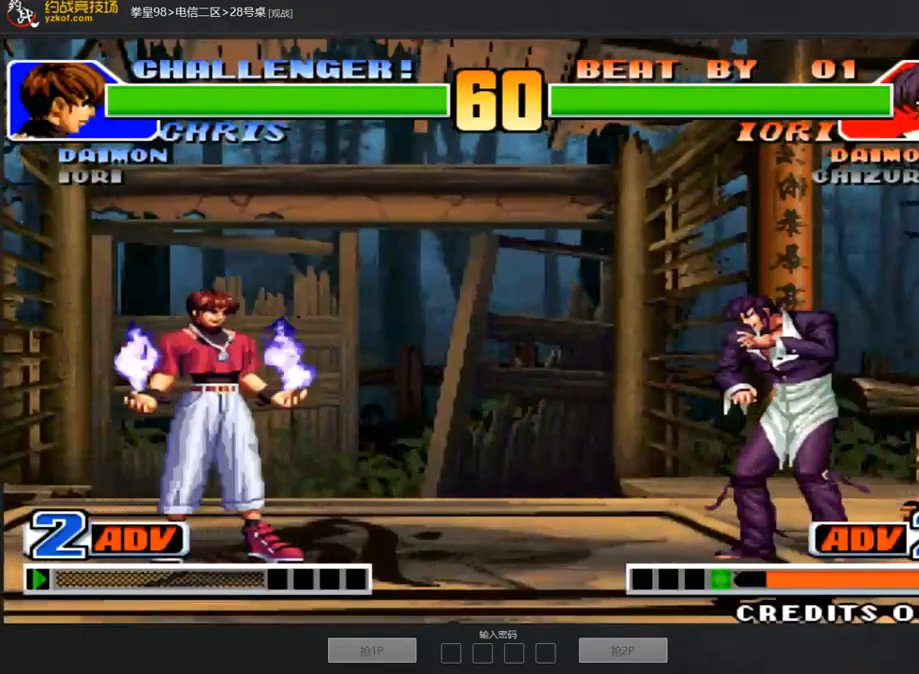
Gameplay with a controller (arcade stick); each line is a JSON object with the inputs held at the frame after it. "events" lists button and stick changes between this image and that frame as [ms after this image, input, new state], when the widget could be followed in between. Not read: L3 R3.
{"buttons": [], "left_stick": "right", "events": [[17, "left_stick", "left"], [118, "left_stick", "right"], [303, "left_stick", "left"], [454, "left_stick", "right"]]}
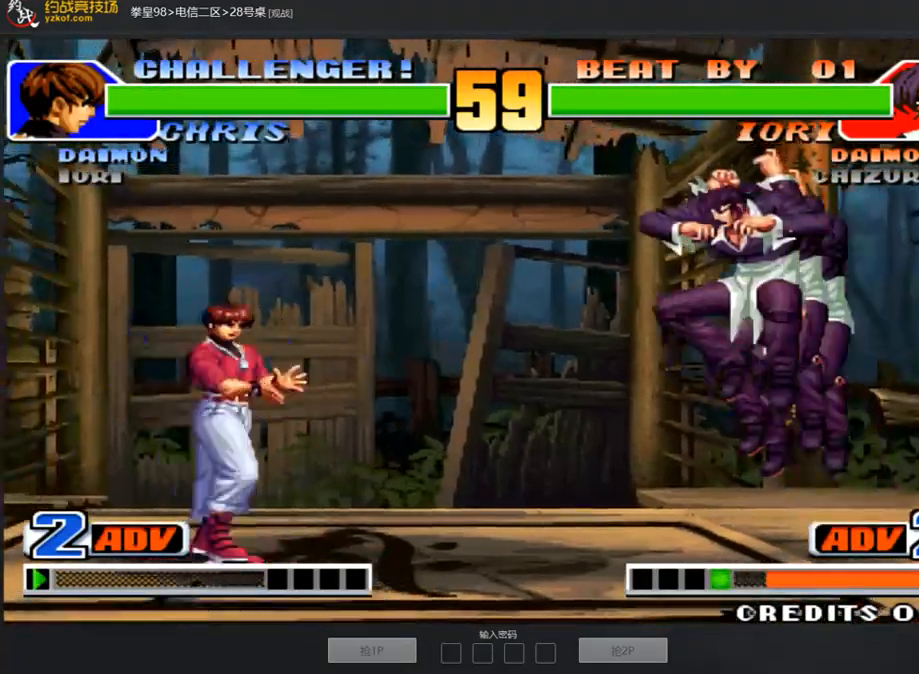
{"buttons": [], "left_stick": "right", "events": [[67, "C", "down"], [101, "left_stick", "down-right"], [168, "C", "up"], [471, "left_stick", "right"]]}
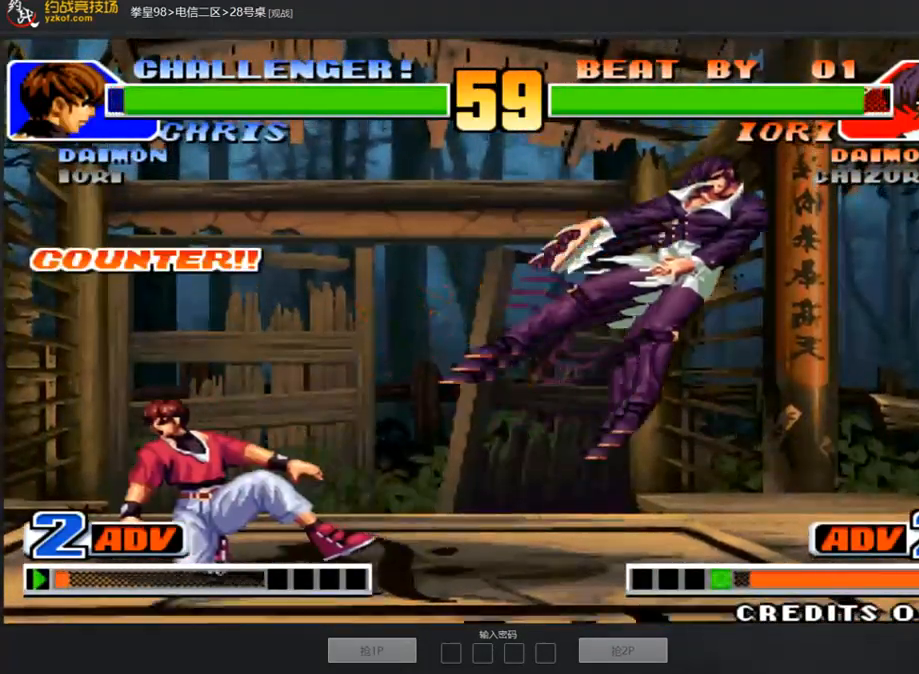
{"buttons": [], "left_stick": "left", "events": [[421, "left_stick", "center"], [471, "left_stick", "left"]]}
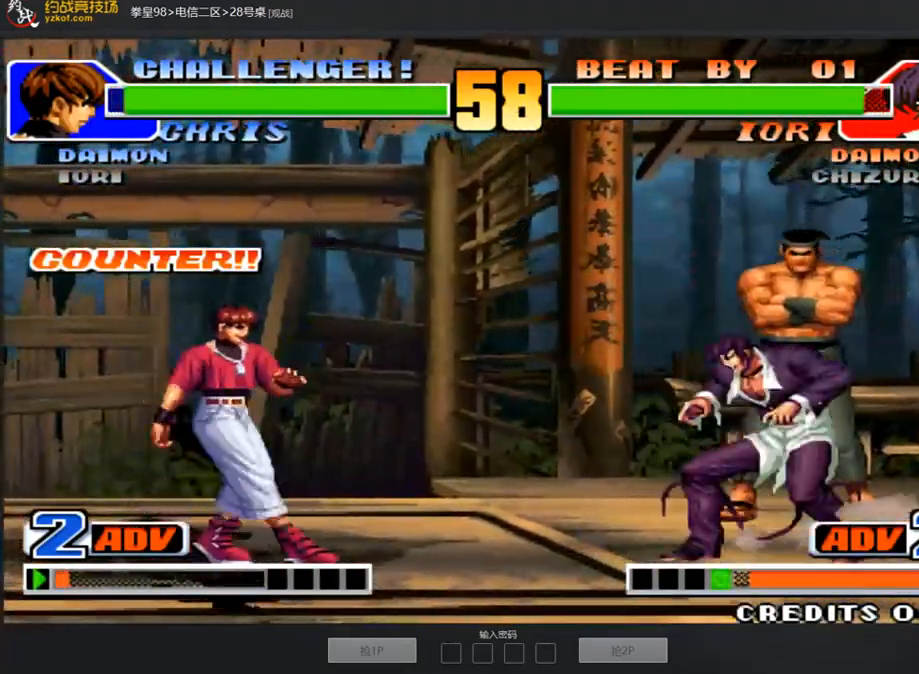
{"buttons": [], "left_stick": "right", "events": [[101, "left_stick", "center"], [235, "left_stick", "right"]]}
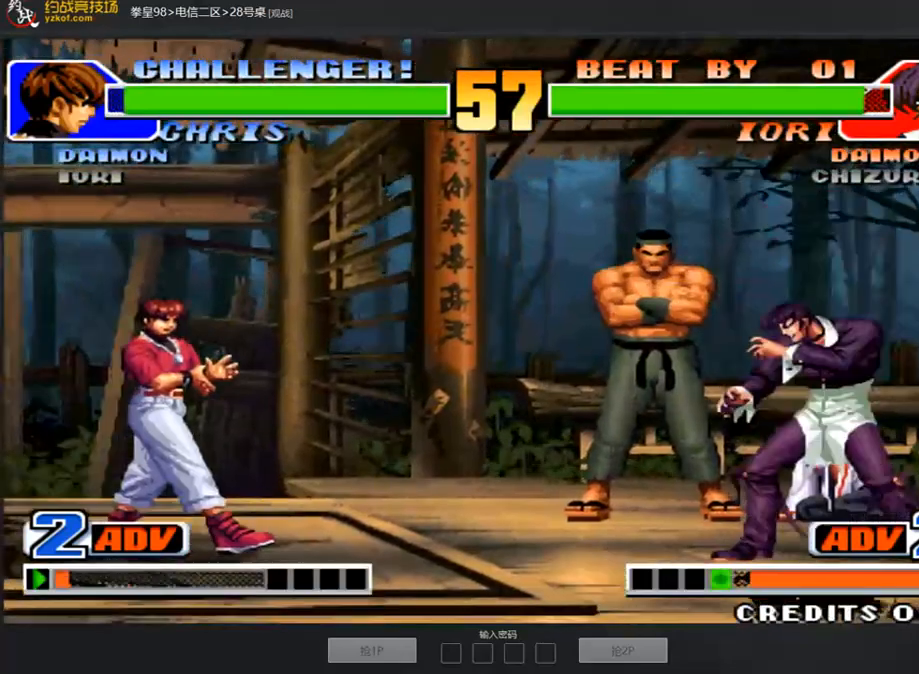
{"buttons": [], "left_stick": "up-right", "events": [[67, "left_stick", "left"], [353, "left_stick", "center"], [421, "left_stick", "right"], [471, "left_stick", "up-right"]]}
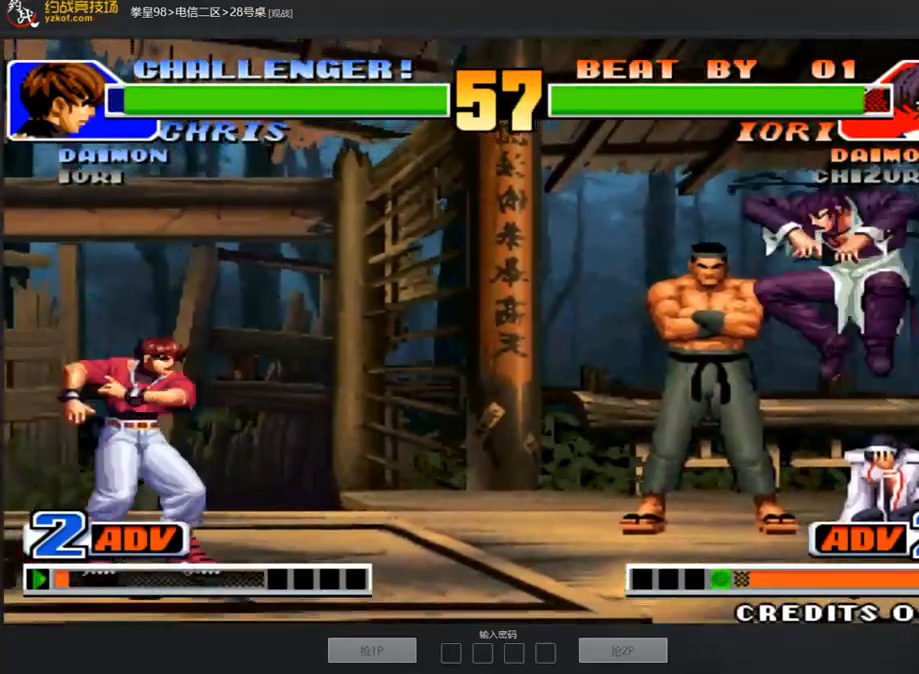
{"buttons": [], "left_stick": "down-left", "events": [[84, "C", "down"], [84, "D", "down"], [151, "left_stick", "center"], [235, "C", "up"], [269, "D", "up"], [320, "left_stick", "left"], [387, "left_stick", "down-left"]]}
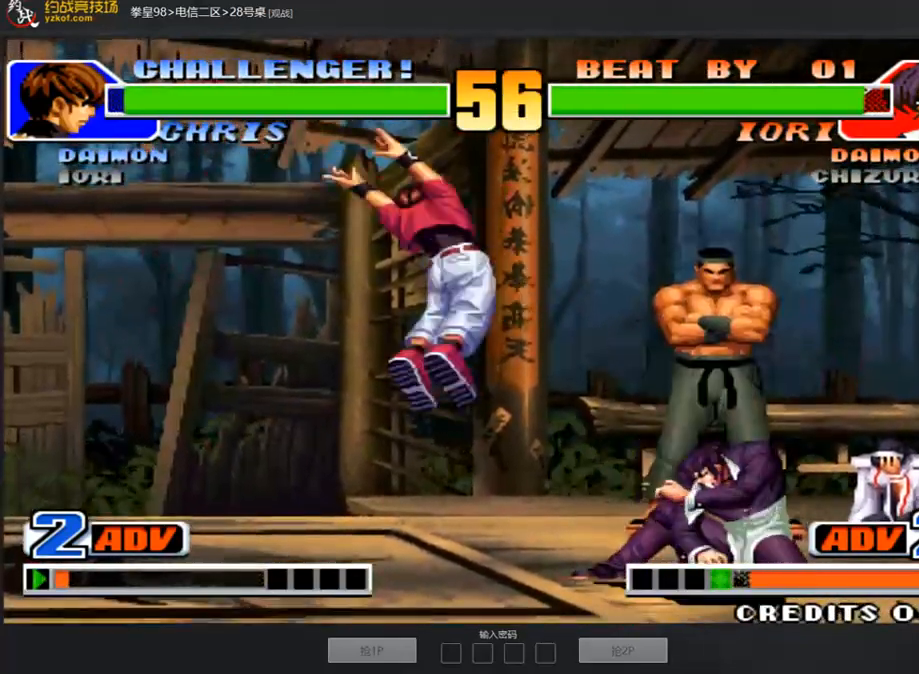
{"buttons": [], "left_stick": "up", "events": [[454, "left_stick", "up"]]}
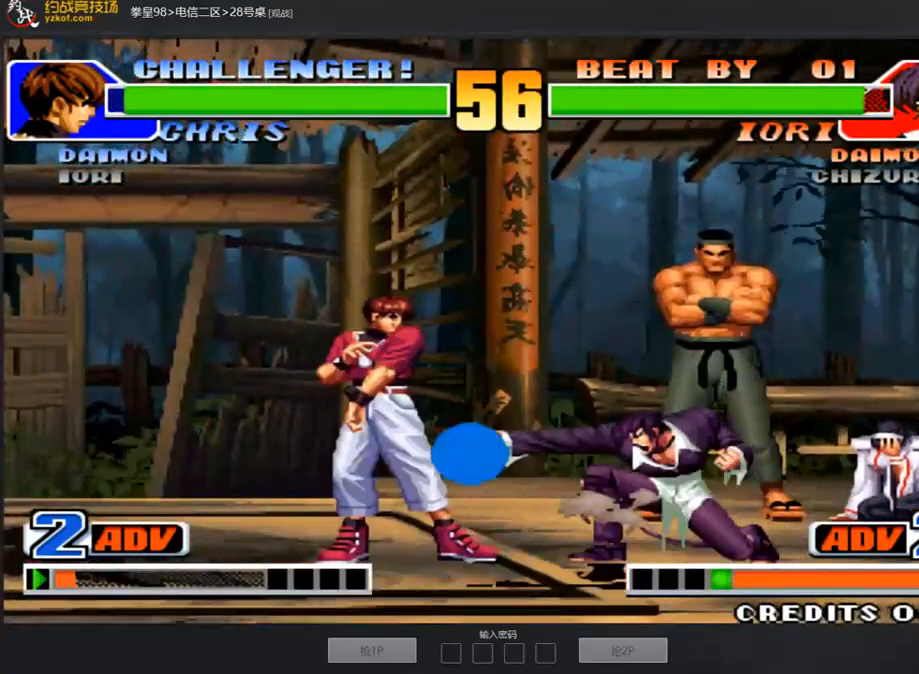
{"buttons": [], "left_stick": "left", "events": [[117, "left_stick", "left"]]}
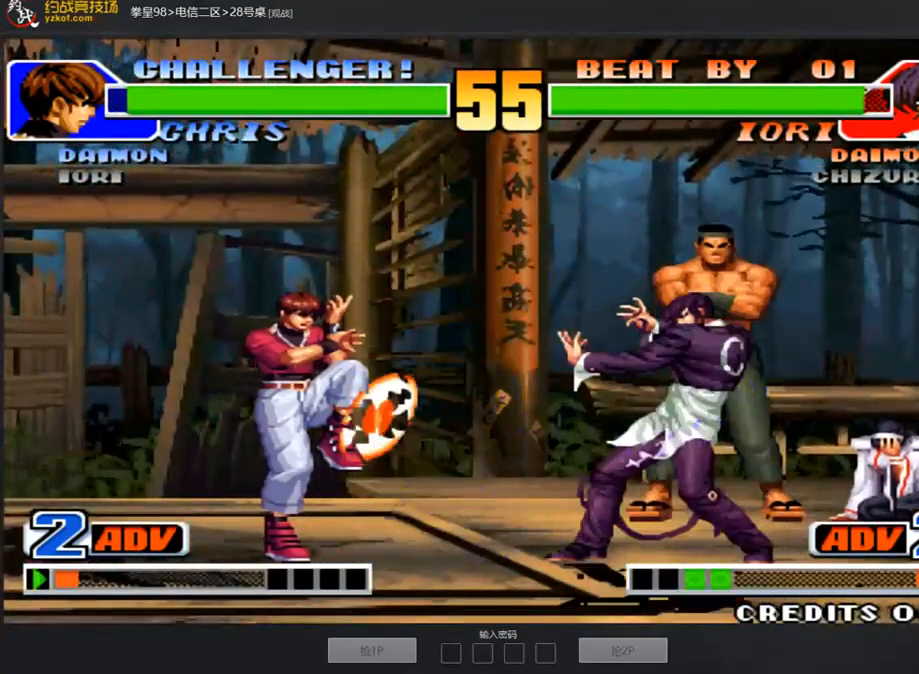
{"buttons": ["D"], "left_stick": "center"}
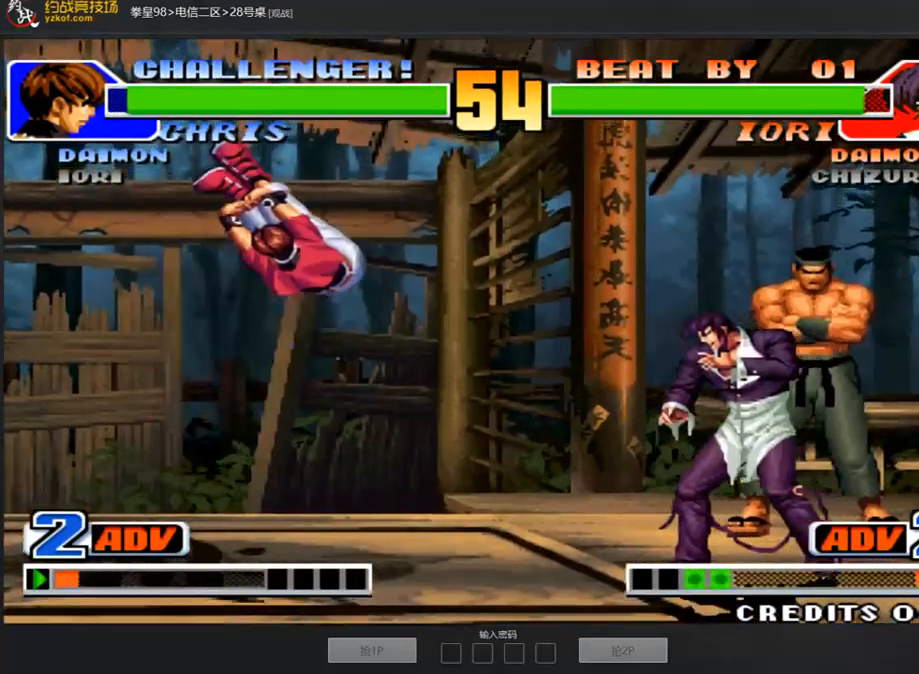
{"buttons": [], "left_stick": "down-right", "events": [[17, "D", "up"], [51, "left_stick", "left"], [101, "left_stick", "down-left"], [354, "left_stick", "down-right"]]}
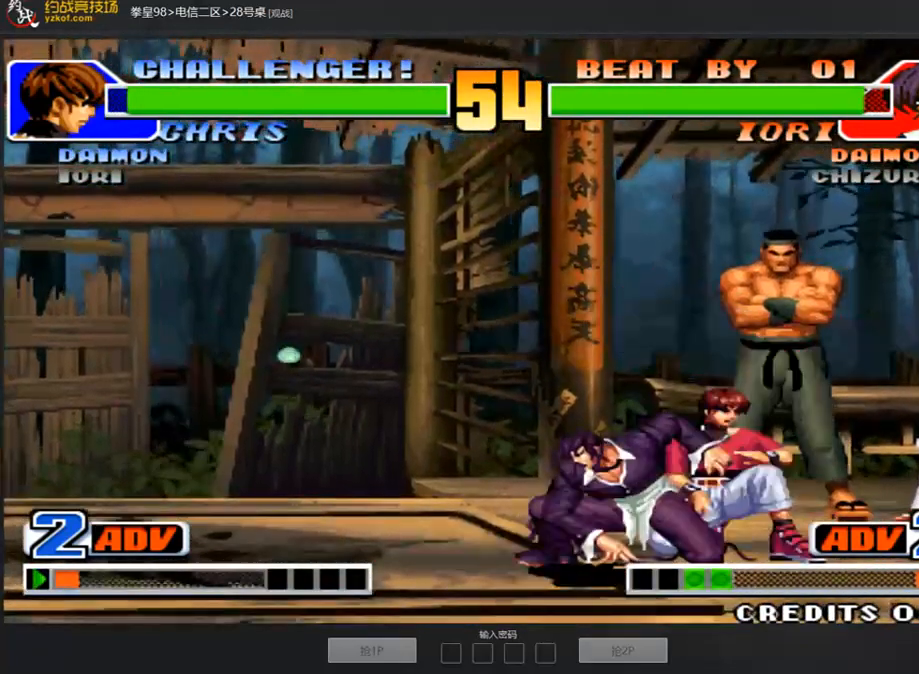
{"buttons": [], "left_stick": "left"}
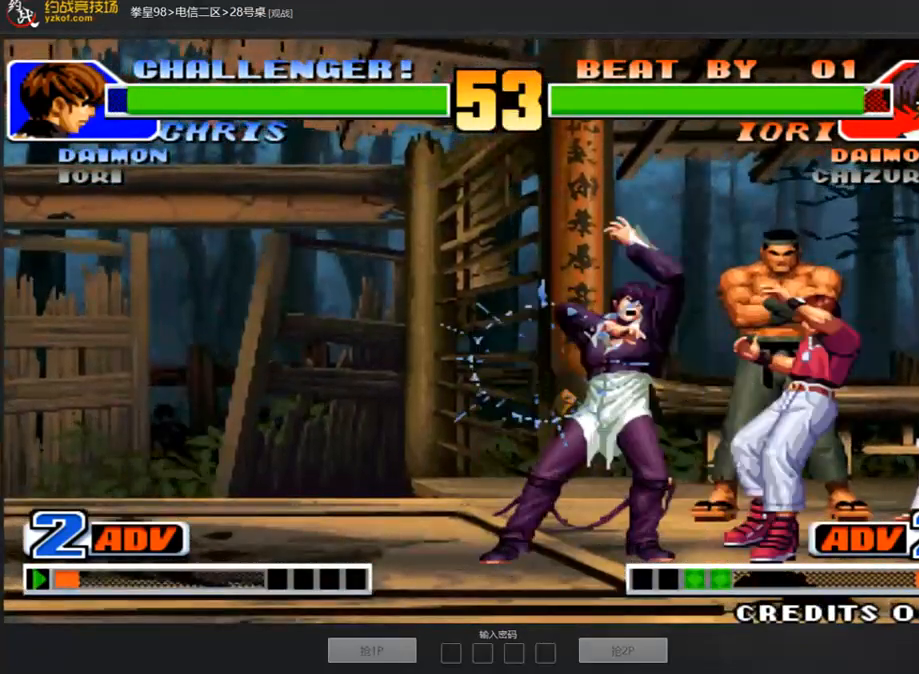
{"buttons": [], "left_stick": "right", "events": [[17, "left_stick", "center"], [51, "A", "down"], [118, "A", "up"], [438, "left_stick", "right"]]}
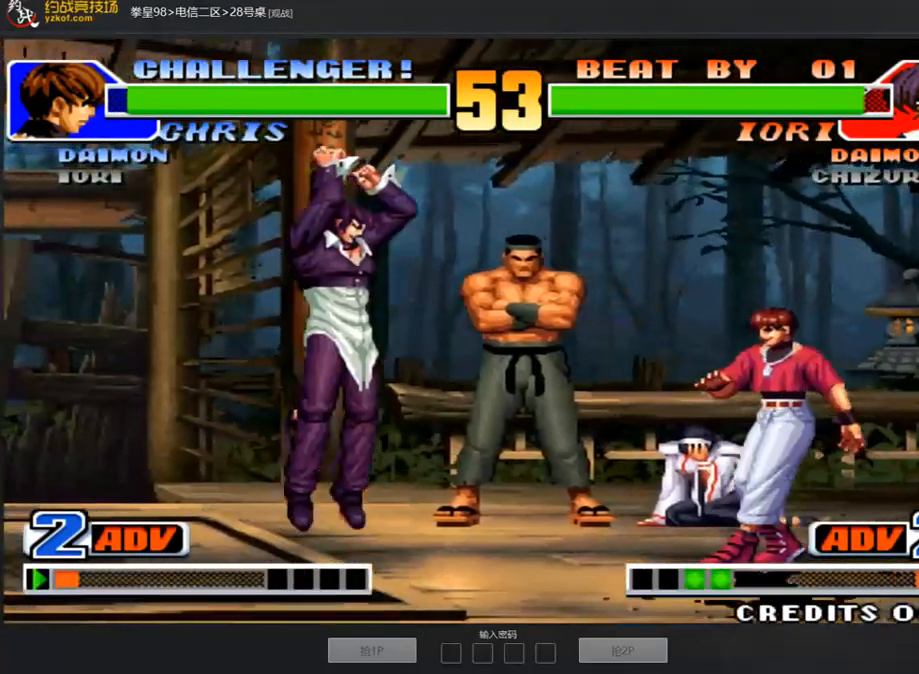
{"buttons": [], "left_stick": "center", "events": [[68, "B", "down"], [84, "left_stick", "down-left"], [185, "B", "up"], [202, "left_stick", "center"]]}
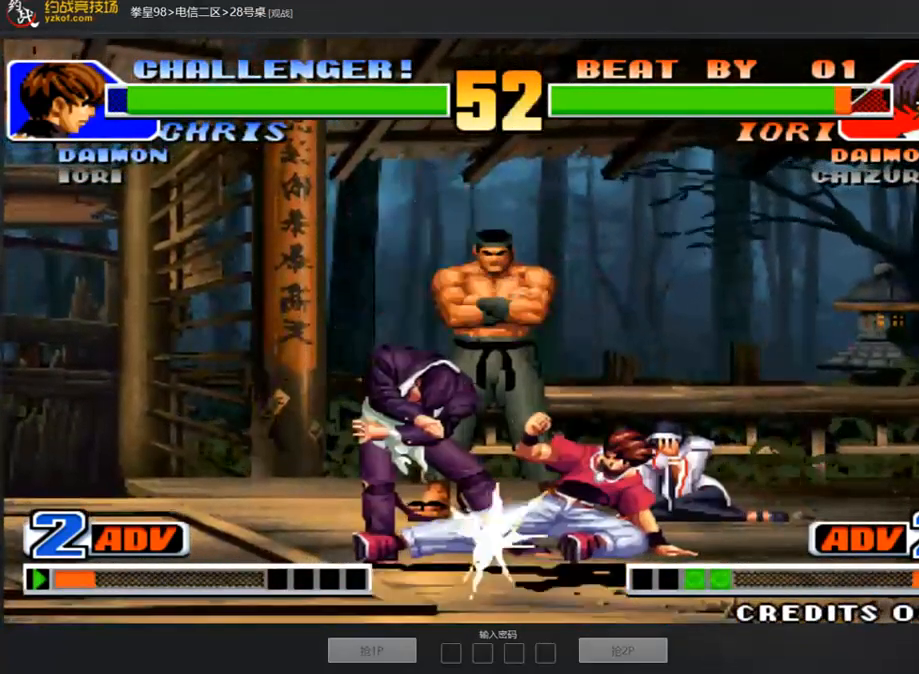
{"buttons": [], "left_stick": "right", "events": [[303, "left_stick", "up"], [471, "left_stick", "right"]]}
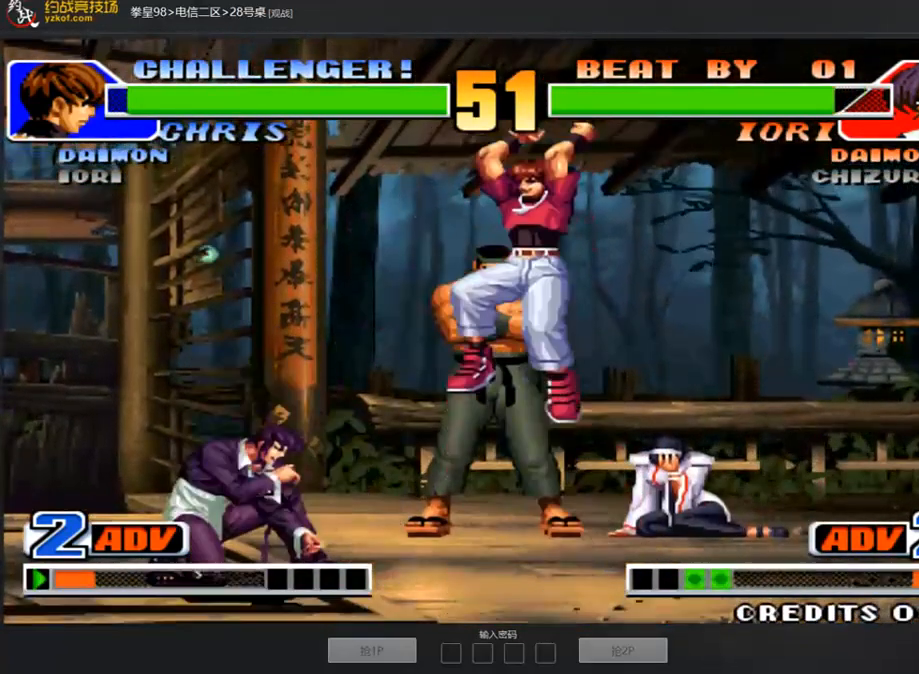
{"buttons": [], "left_stick": "down-right", "events": [[118, "C", "down"], [118, "D", "down"], [236, "C", "up"], [269, "D", "up"], [404, "left_stick", "down-right"]]}
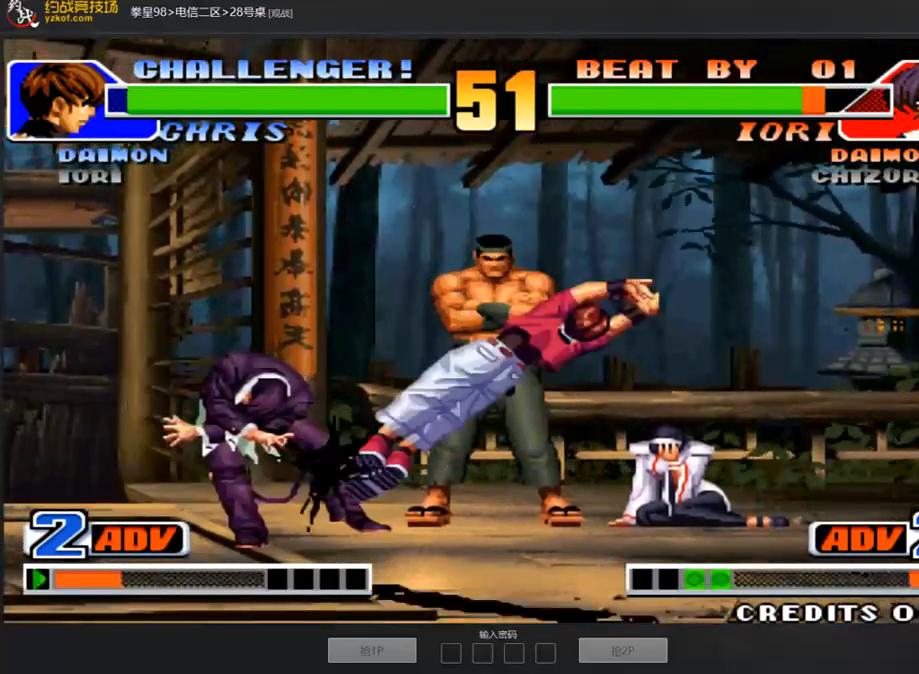
{"buttons": [], "left_stick": "left", "events": [[236, "left_stick", "center"], [286, "left_stick", "left"], [370, "left_stick", "center"], [421, "left_stick", "left"]]}
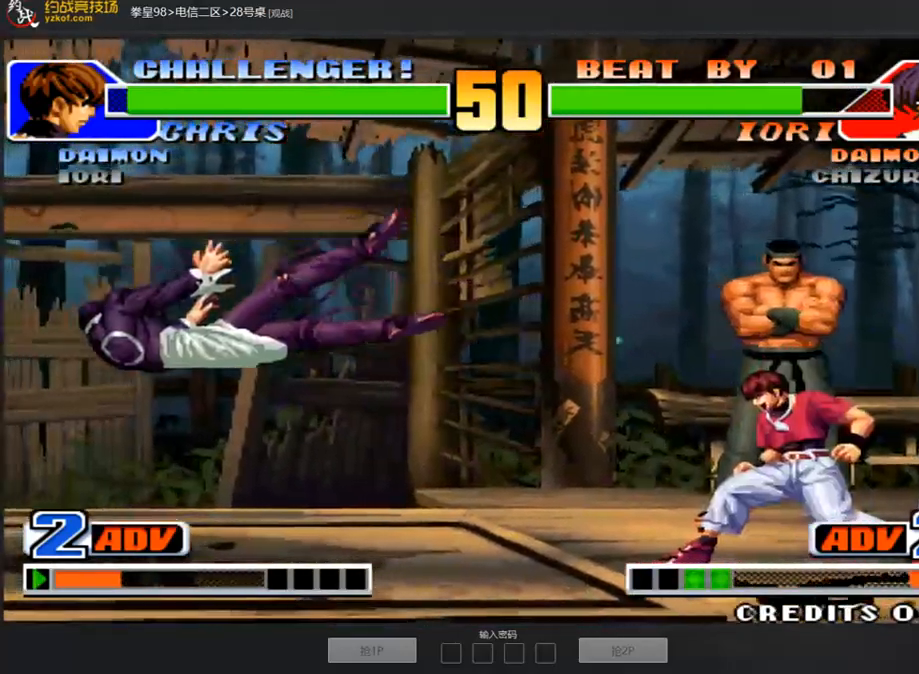
{"buttons": [], "left_stick": "center", "events": [[269, "A", "down"], [353, "A", "up"], [471, "left_stick", "center"]]}
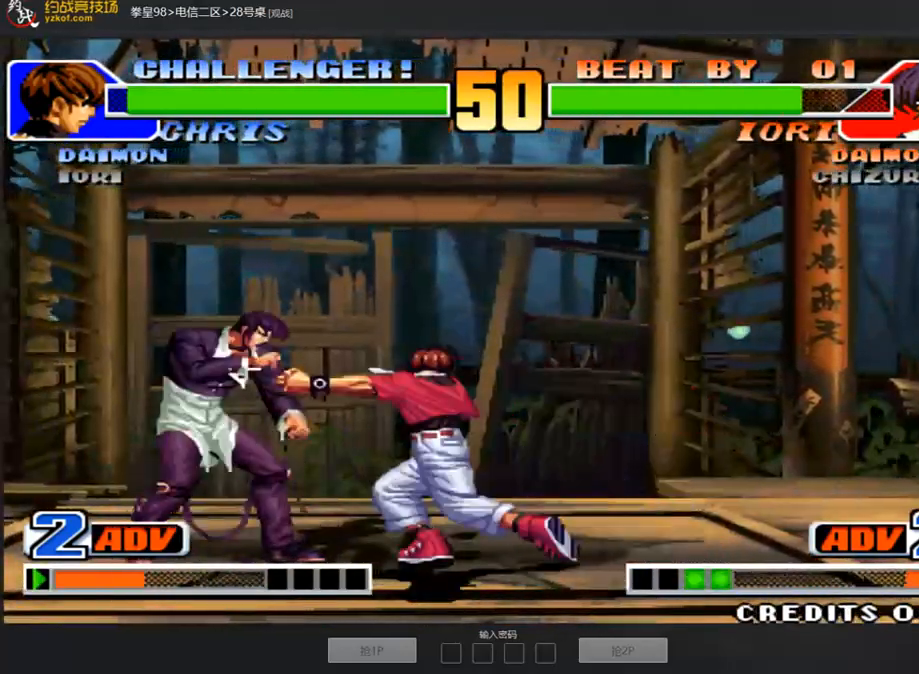
{"buttons": [], "left_stick": "center", "events": []}
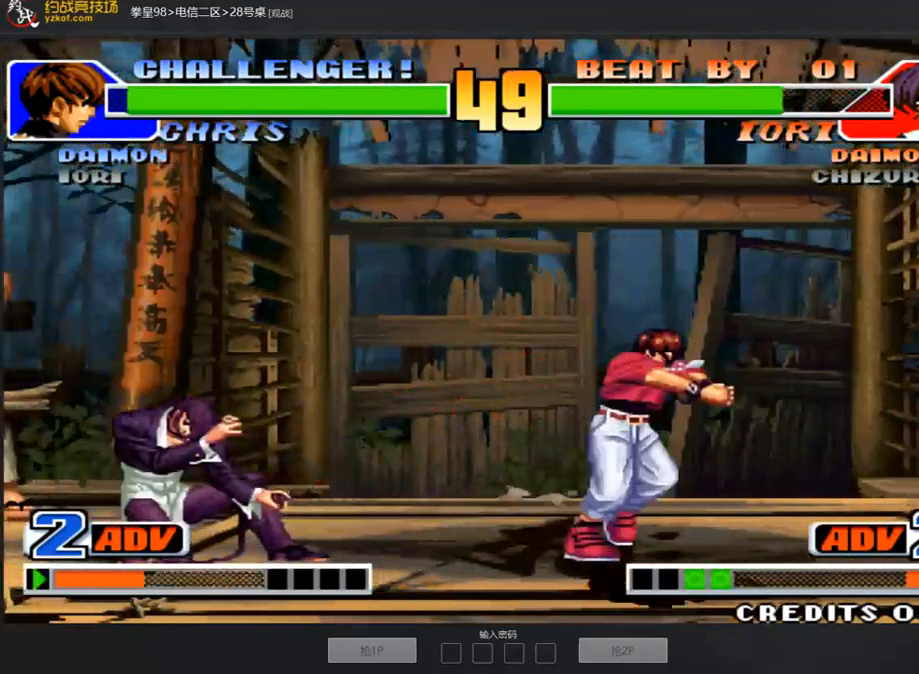
{"buttons": [], "left_stick": "right", "events": [[67, "left_stick", "right"]]}
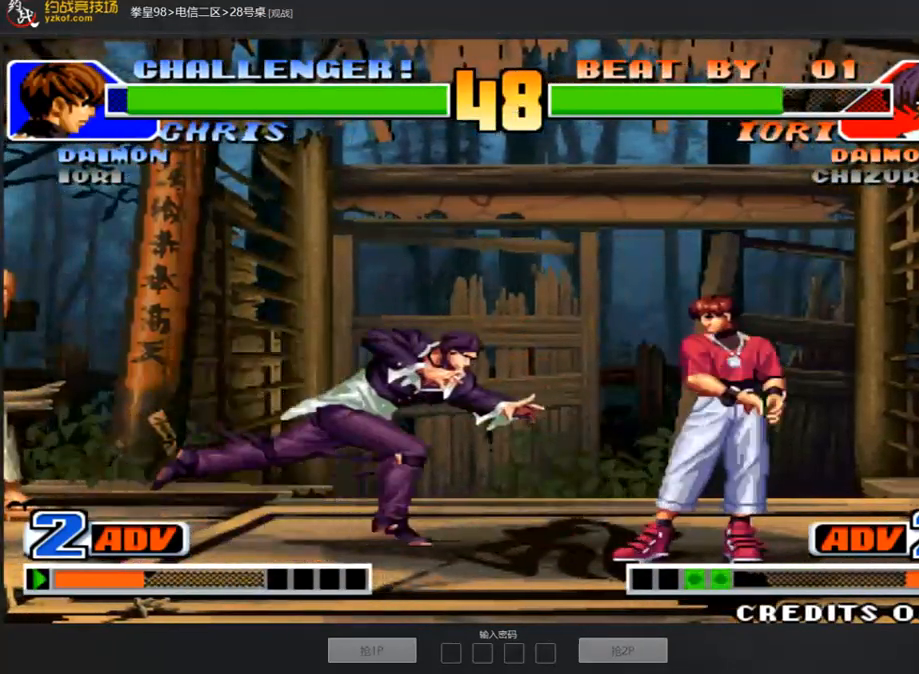
{"buttons": [], "left_stick": "left", "events": [[16, "C", "down"], [33, "left_stick", "down-right"], [117, "C", "up"], [252, "left_stick", "left"], [319, "A", "down"], [420, "A", "up"]]}
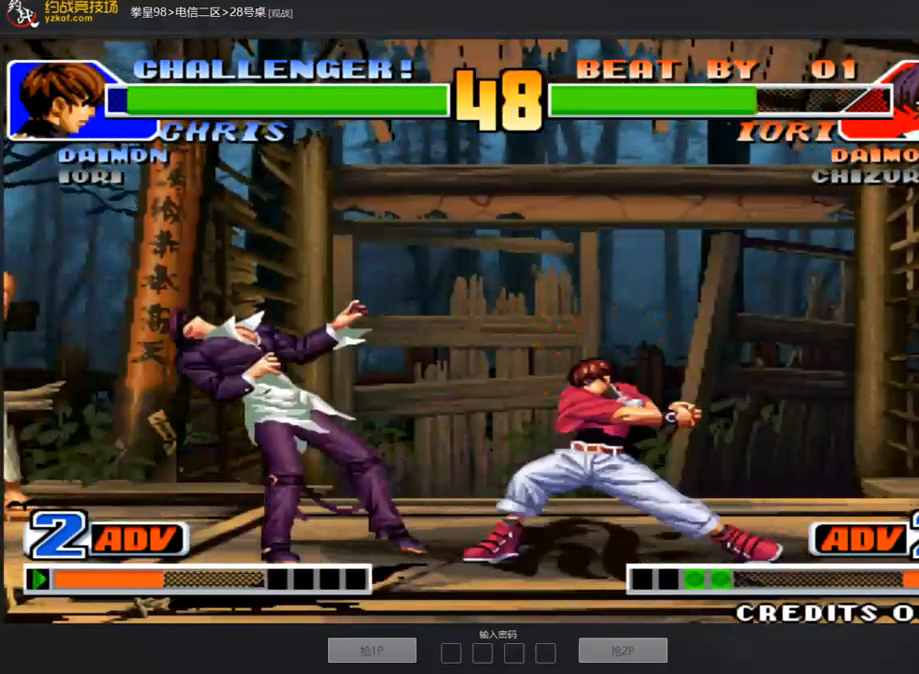
{"buttons": [], "left_stick": "center", "events": [[16, "left_stick", "down"], [100, "left_stick", "right"], [168, "C", "down"], [185, "left_stick", "up"], [235, "C", "up"], [235, "left_stick", "center"], [353, "A", "down"], [437, "A", "up"]]}
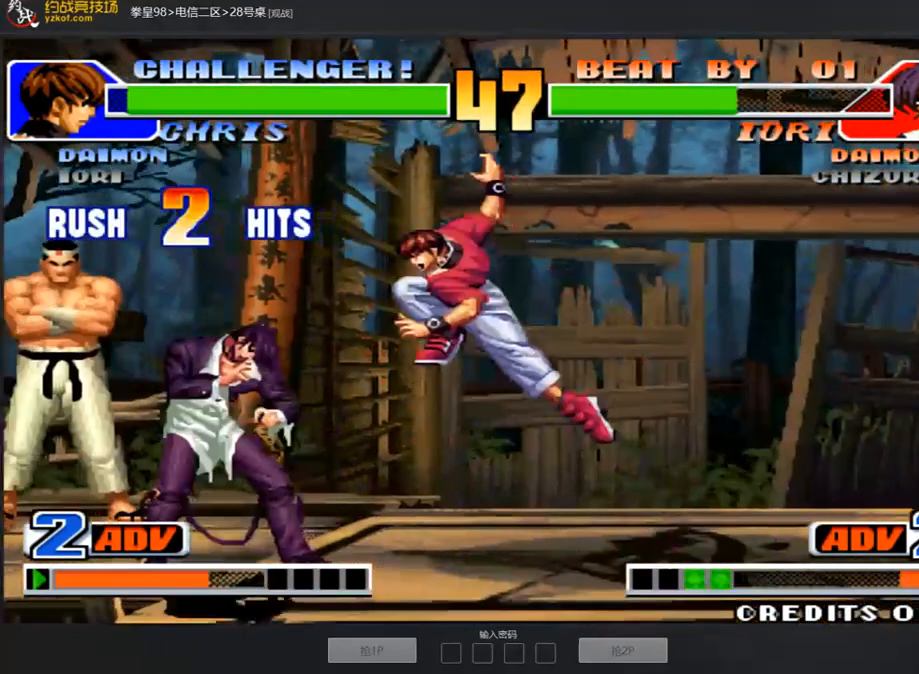
{"buttons": [], "left_stick": "center", "events": [[50, "A", "down"], [151, "A", "up"], [252, "A", "down"], [370, "A", "up"]]}
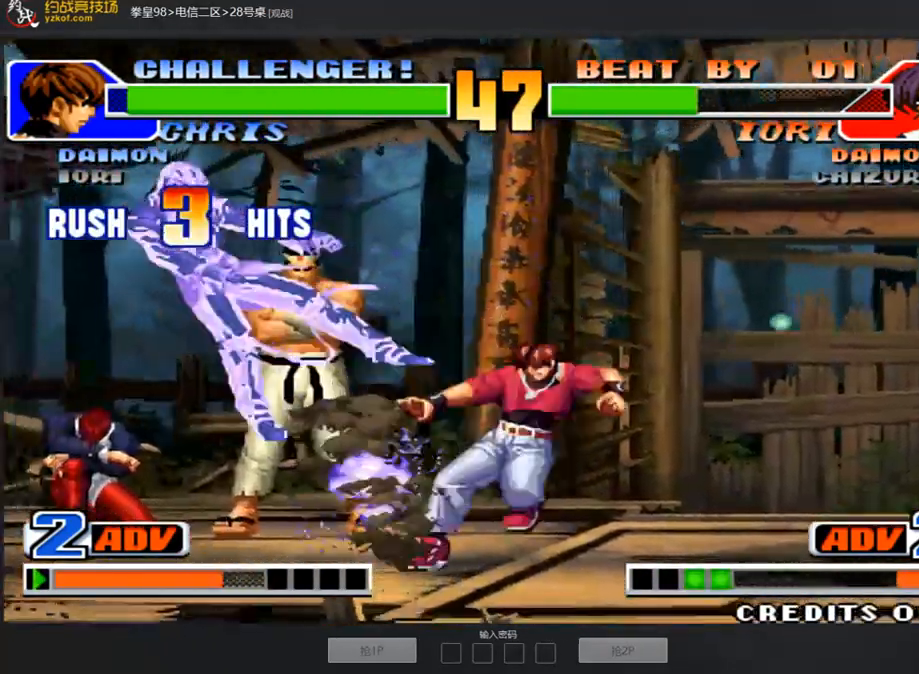
{"buttons": [], "left_stick": "down-left", "events": [[202, "left_stick", "left"], [404, "left_stick", "down-left"], [438, "B", "down"], [488, "B", "up"]]}
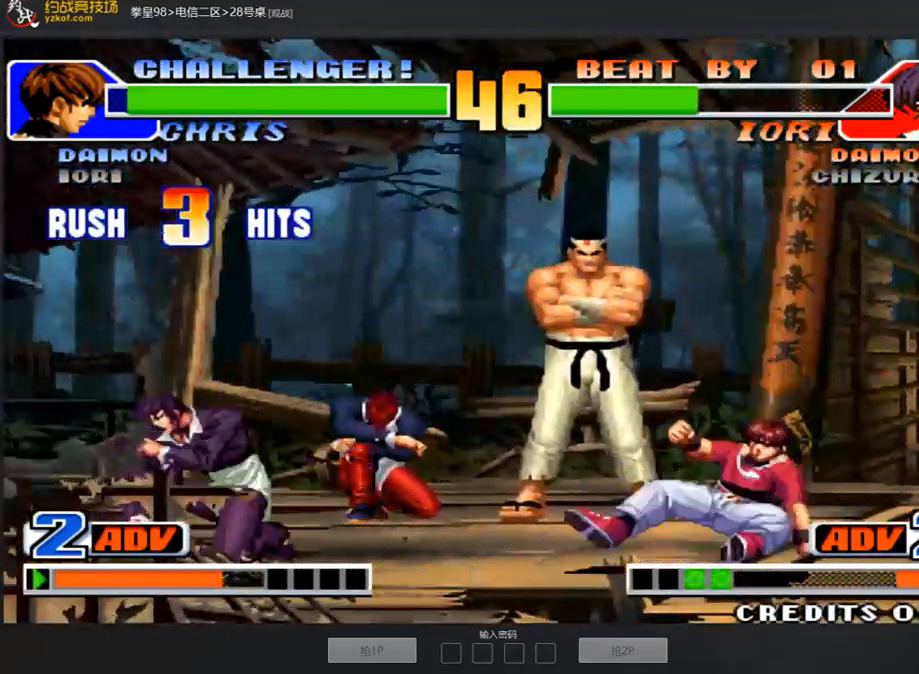
{"buttons": [], "left_stick": "center", "events": [[68, "left_stick", "center"], [219, "left_stick", "right"], [505, "left_stick", "center"]]}
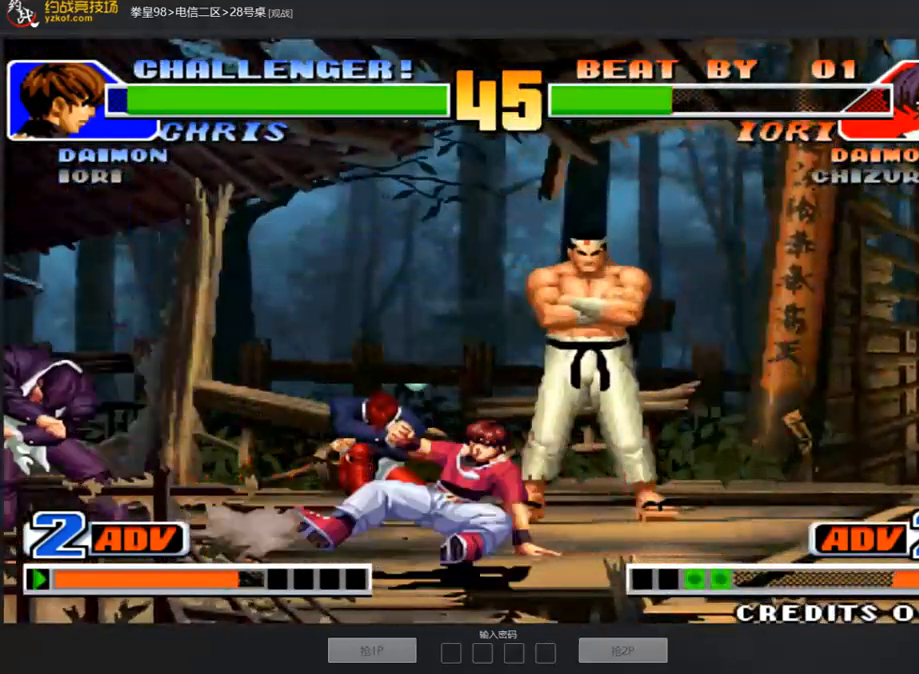
{"buttons": ["B"], "left_stick": "down-left", "events": [[303, "left_stick", "right"], [421, "B", "down"], [438, "left_stick", "down-left"]]}
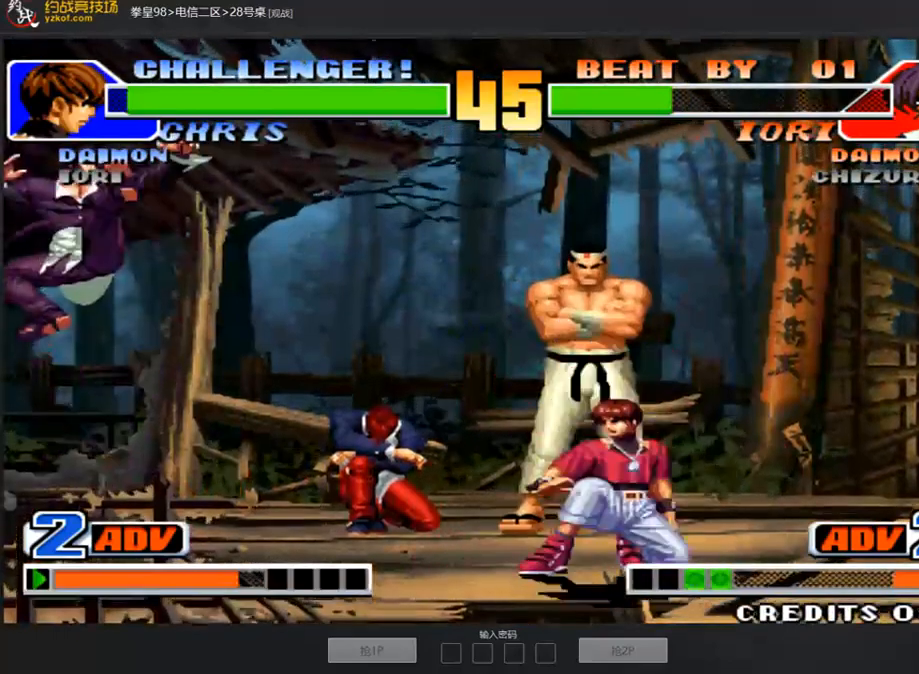
{"buttons": [], "left_stick": "center", "events": [[68, "B", "up"], [84, "left_stick", "center"]]}
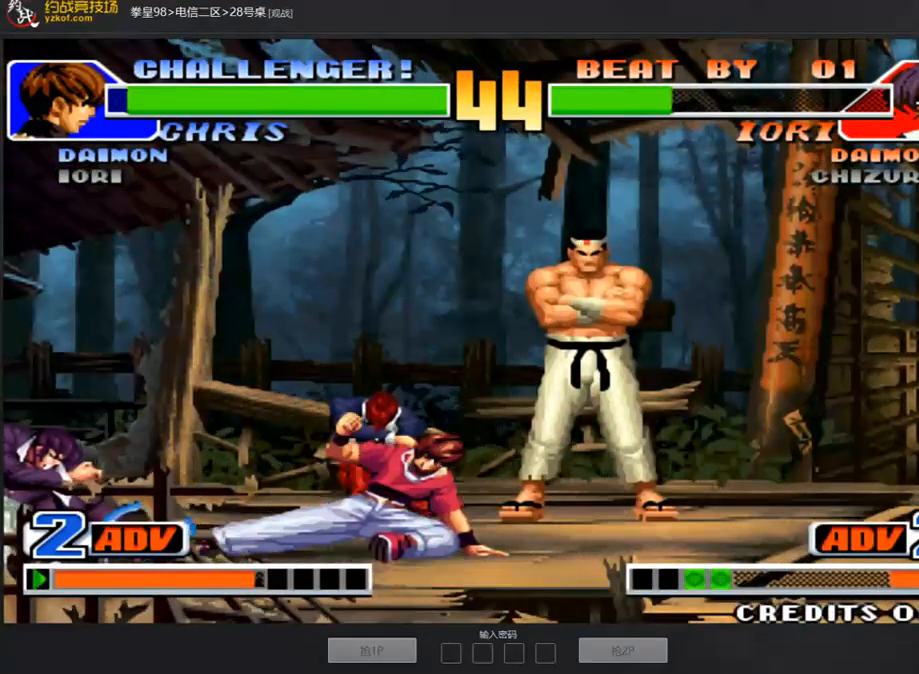
{"buttons": [], "left_stick": "down-left", "events": [[135, "left_stick", "left"], [253, "C", "down"], [286, "left_stick", "down-left"], [354, "C", "up"]]}
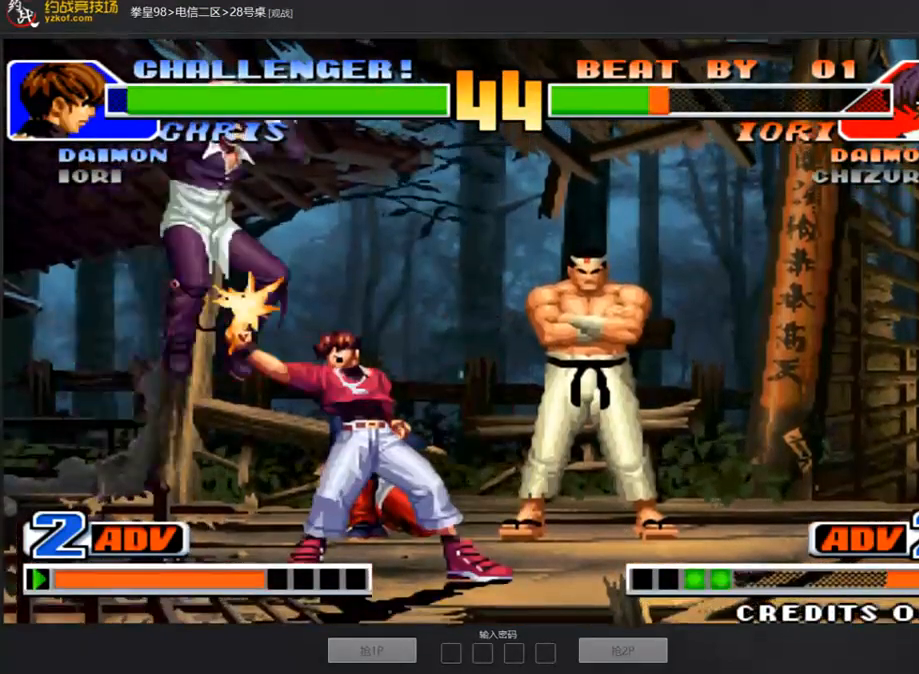
{"buttons": [], "left_stick": "right", "events": [[135, "left_stick", "center"], [202, "left_stick", "right"]]}
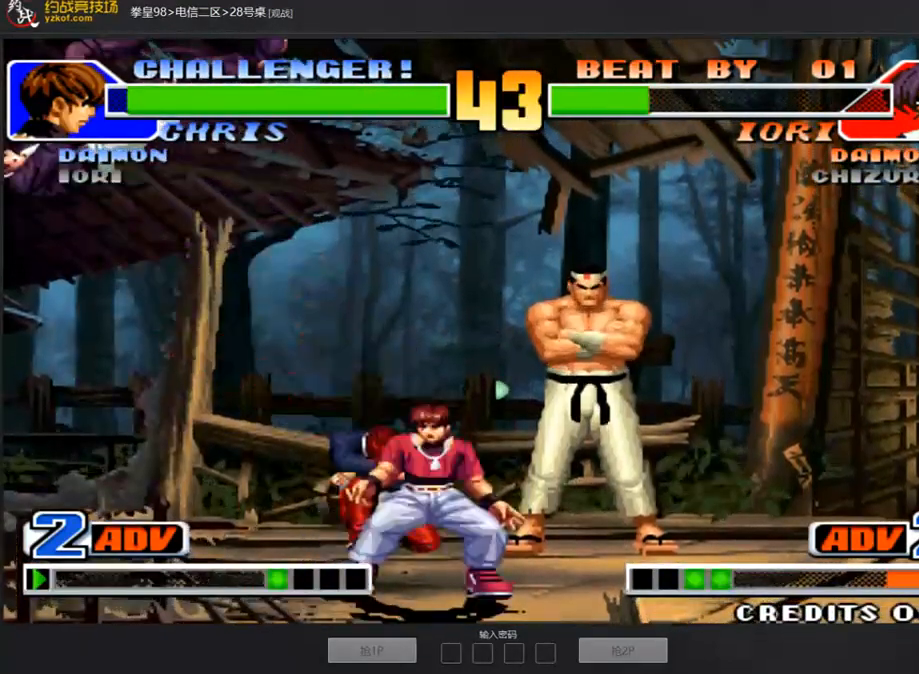
{"buttons": [], "left_stick": "center", "events": [[50, "left_stick", "left"], [202, "left_stick", "center"]]}